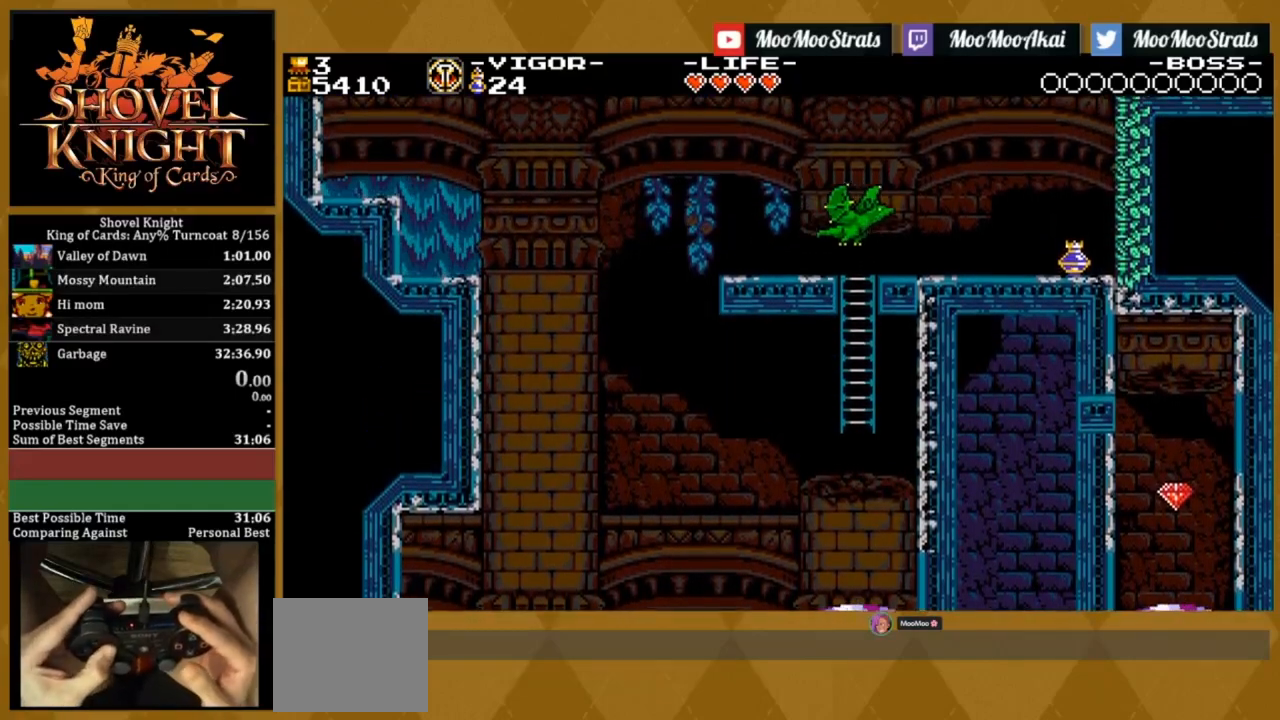
Gameplay with a controller (PlayStation layout); each line is a JSON object with the inputs held at the frame after it. "events" lists button and stick changes between this image and that frame as [ms after this image, input, new state], when the widget could be followed in between. Not read: left_stick right_stick.
{"buttons": [], "events": [[333, "DPAD_RIGHT", "up"]]}
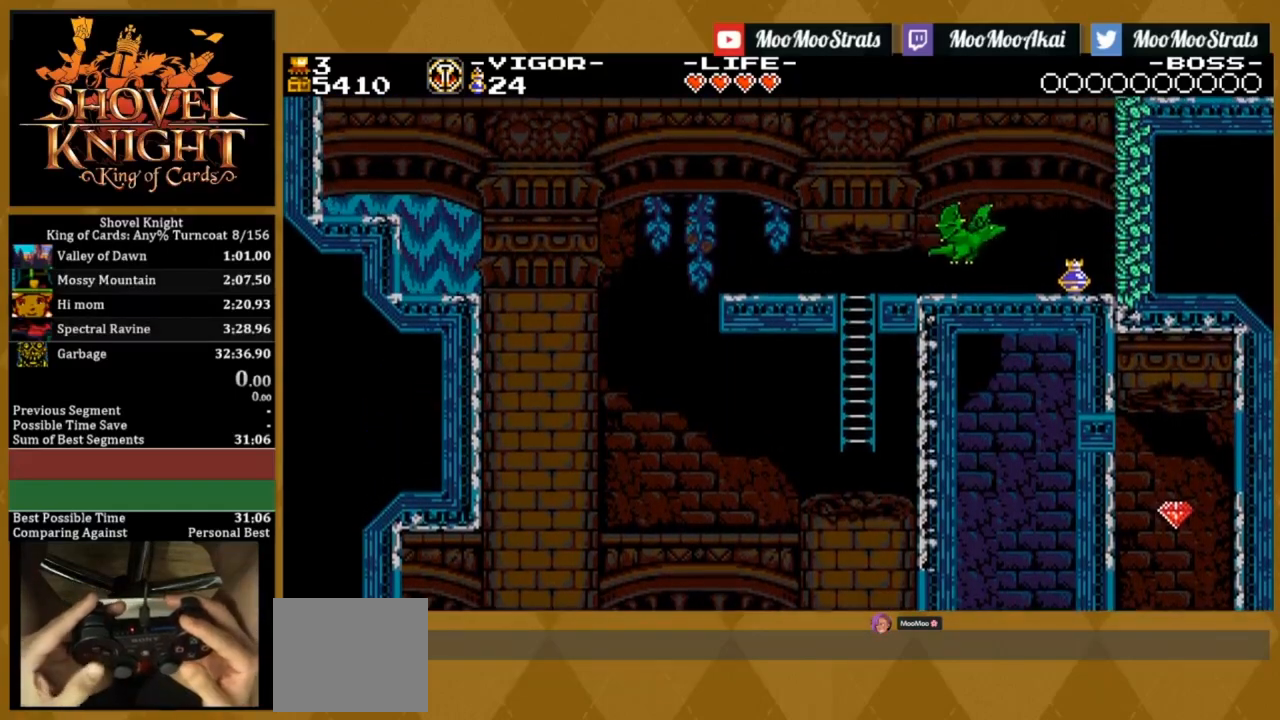
{"buttons": ["DPAD_RIGHT"], "events": [[467, "DPAD_RIGHT", "down"]]}
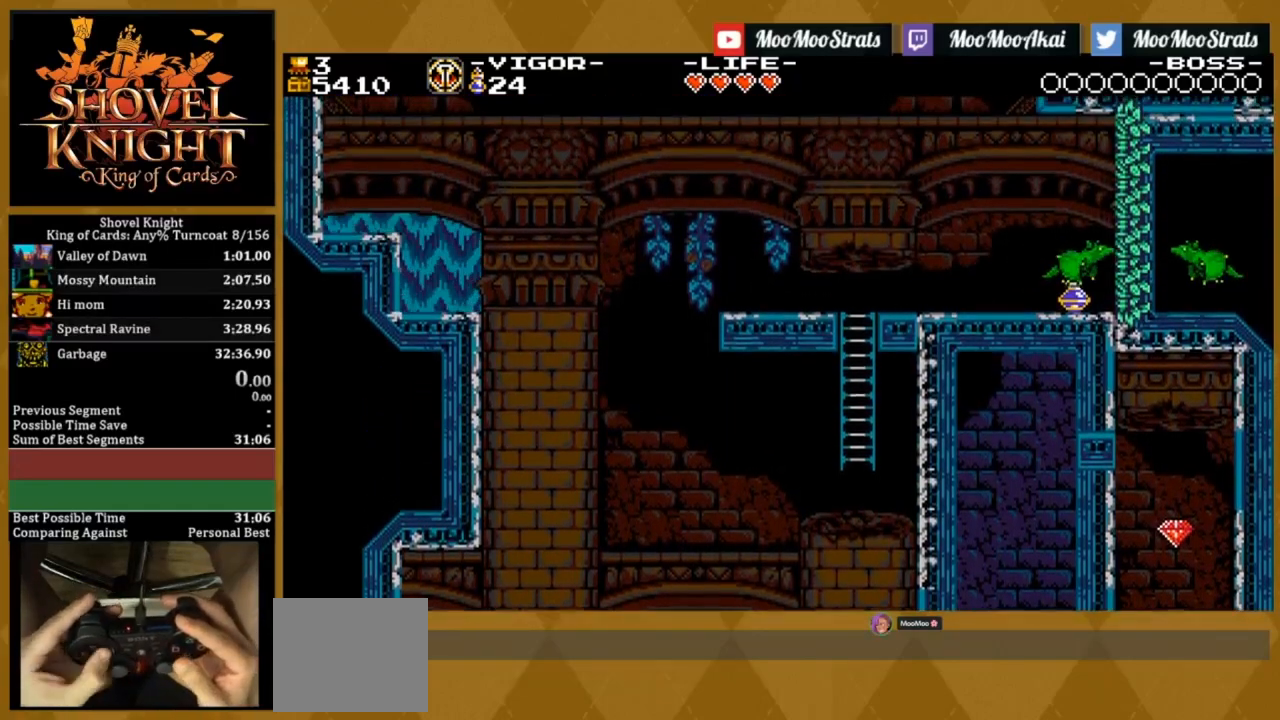
{"buttons": [], "events": [[67, "DPAD_RIGHT", "up"]]}
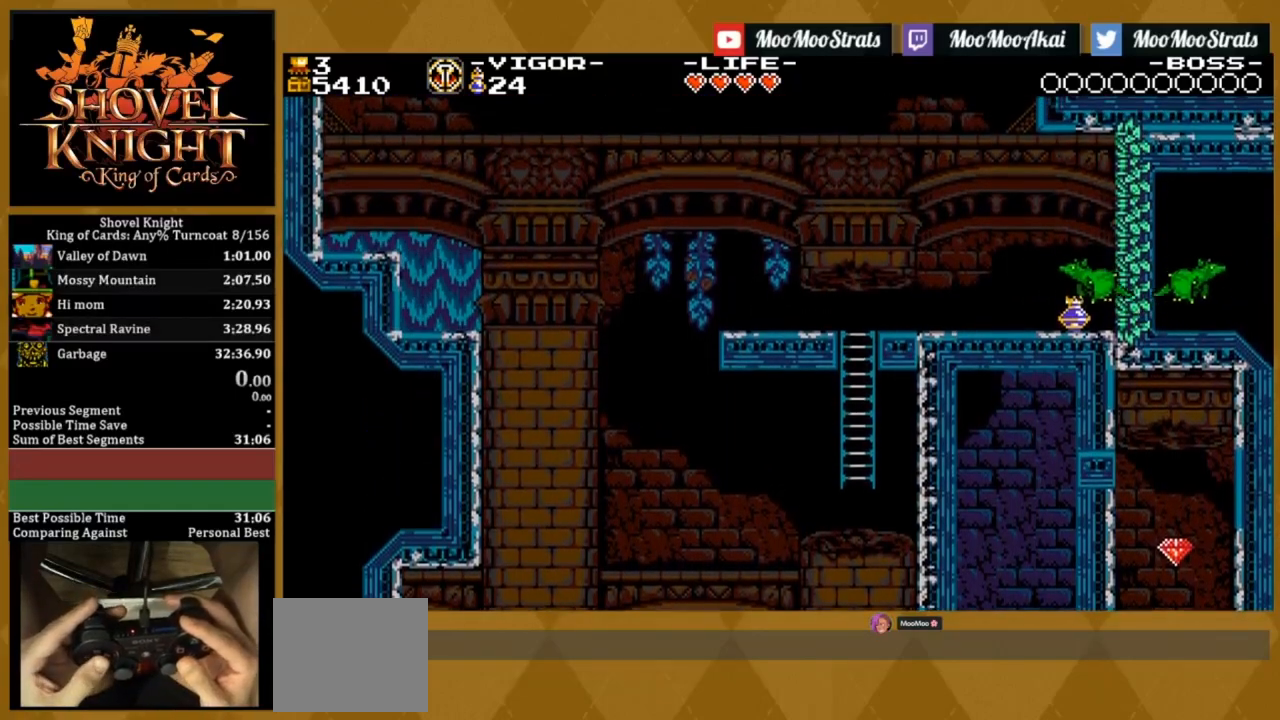
{"buttons": ["DPAD_LEFT"], "events": [[150, "DPAD_LEFT", "down"]]}
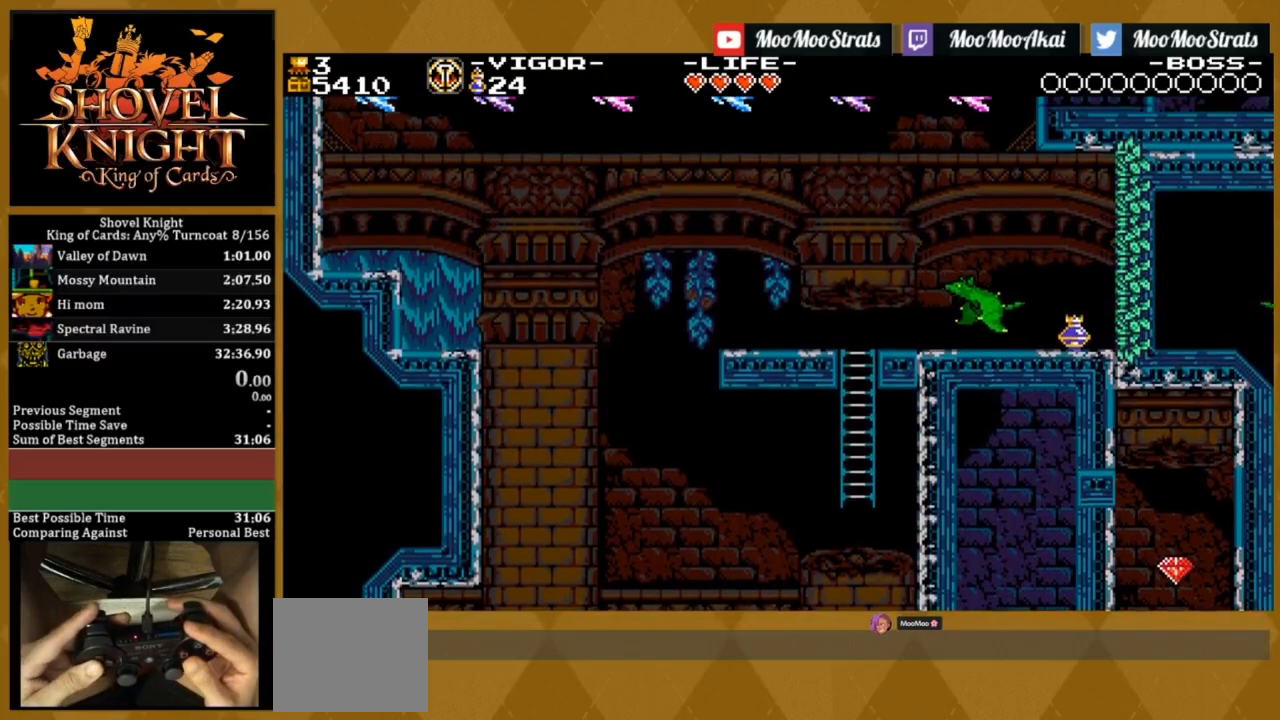
{"buttons": ["DPAD_LEFT"], "events": []}